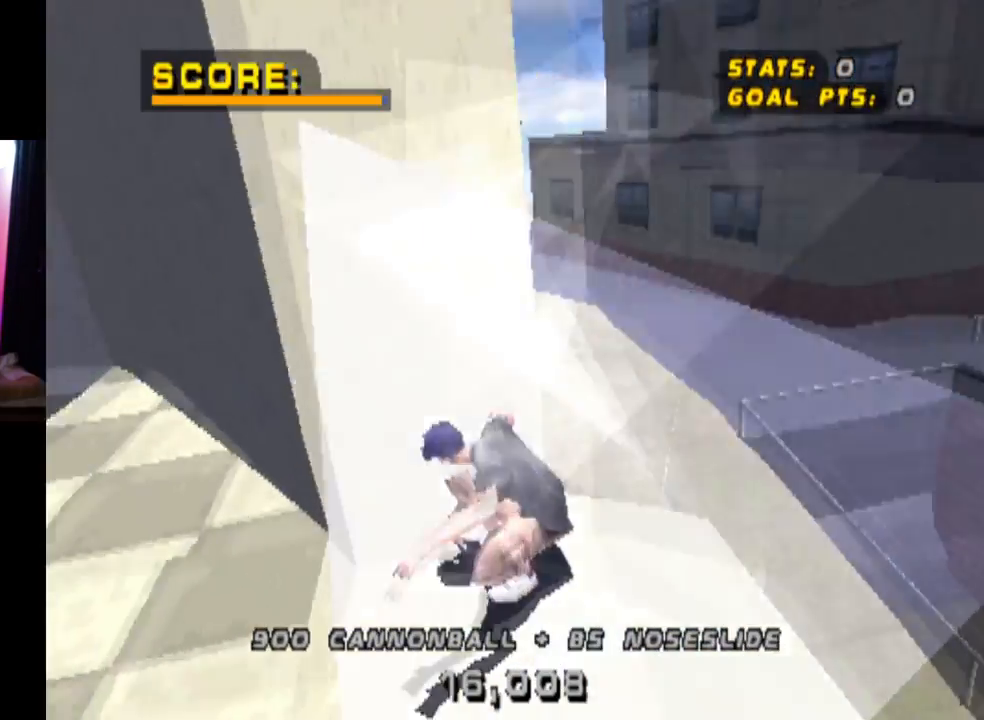
Gameplay with a controller (PlayStation layout); each line is a JSON object with the inputs held at the frame after it. "events" lists button and stick changes between this image and that frame as [ms after this image, input, new state], when the widget could be followed in between. Not read: L1 R1.
{"buttons": ["CROSS", "DPAD_DOWN", "DPAD_RIGHT"], "left_stick": "center", "right_stick": "center", "events": [[83, "DPAD_LEFT", "down"], [100, "DPAD_DOWN", "down"], [267, "DPAD_DOWN", "up"], [283, "DPAD_LEFT", "up"], [367, "TRIANGLE", "up"], [433, "DPAD_DOWN", "down"], [433, "DPAD_RIGHT", "down"]]}
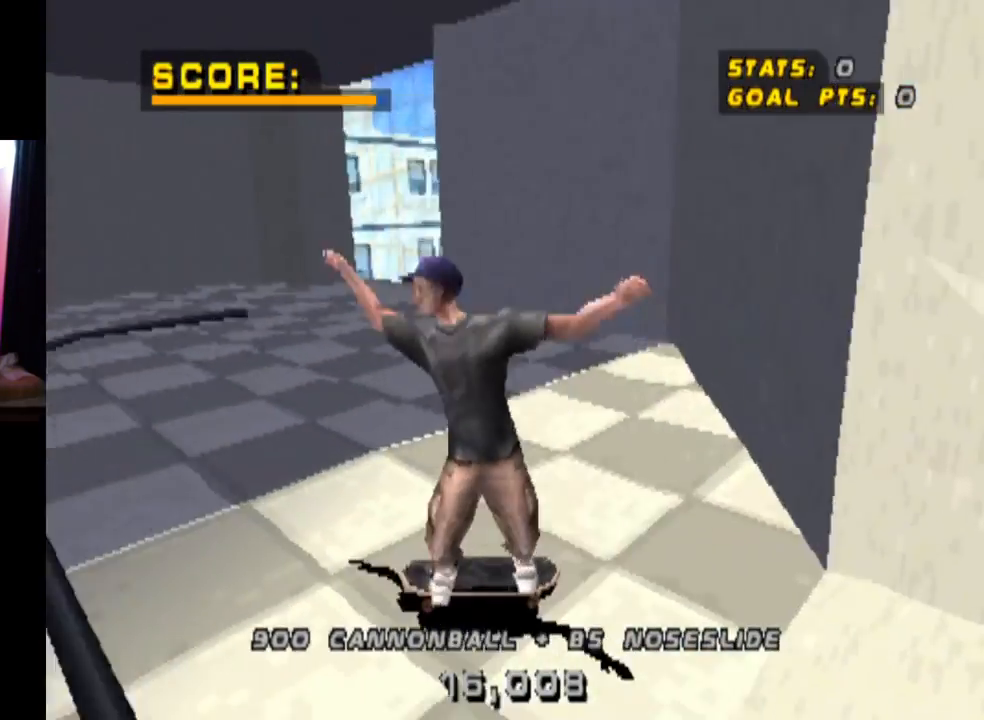
{"buttons": ["CROSS"], "left_stick": "center", "right_stick": "center", "events": [[250, "DPAD_DOWN", "up"], [267, "DPAD_RIGHT", "up"]]}
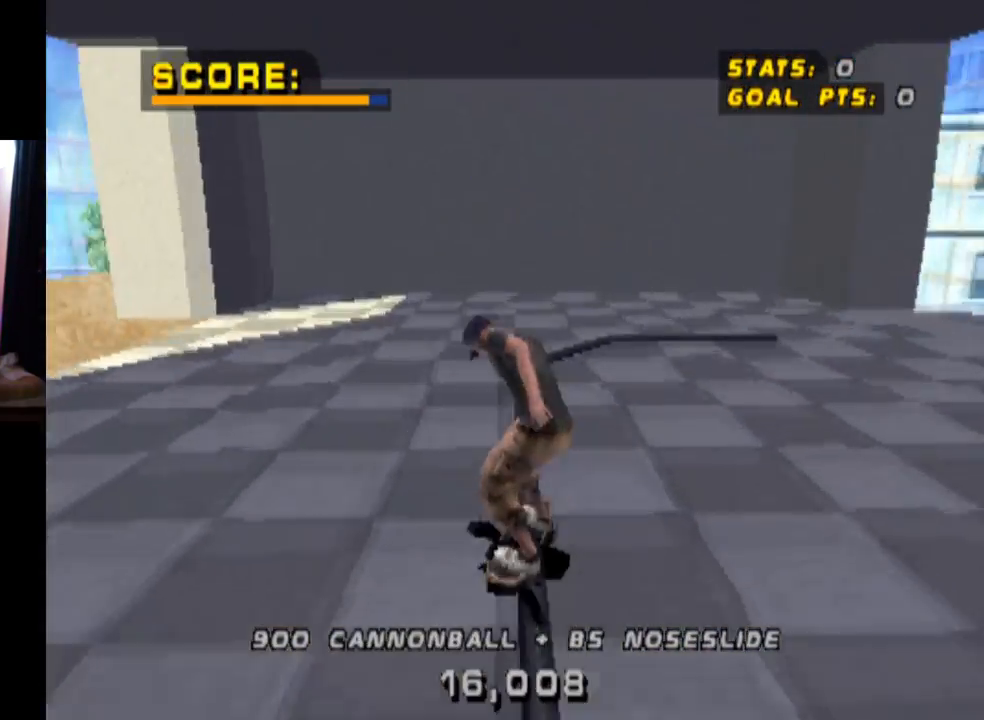
{"buttons": ["TRIANGLE"], "left_stick": "center", "right_stick": "center", "events": [[16, "DPAD_RIGHT", "down"], [83, "DPAD_DOWN", "down"], [183, "DPAD_DOWN", "up"], [183, "DPAD_RIGHT", "up"], [200, "CROSS", "up"], [217, "TRIANGLE", "down"]]}
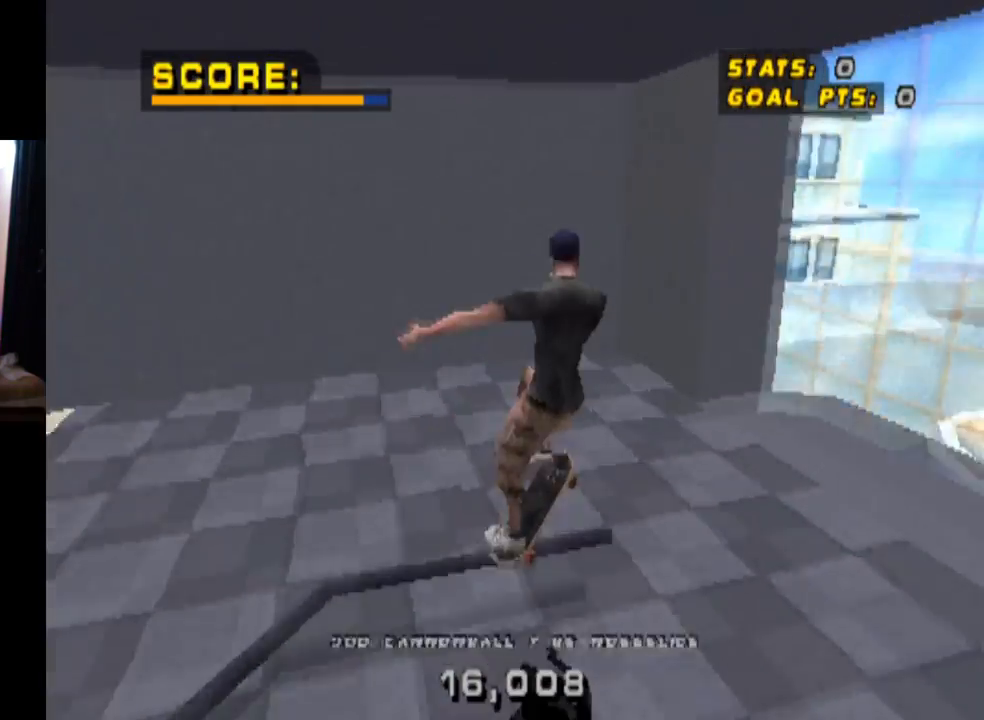
{"buttons": ["CROSS"], "left_stick": "center", "right_stick": "center", "events": [[84, "TRIANGLE", "up"], [167, "CROSS", "down"]]}
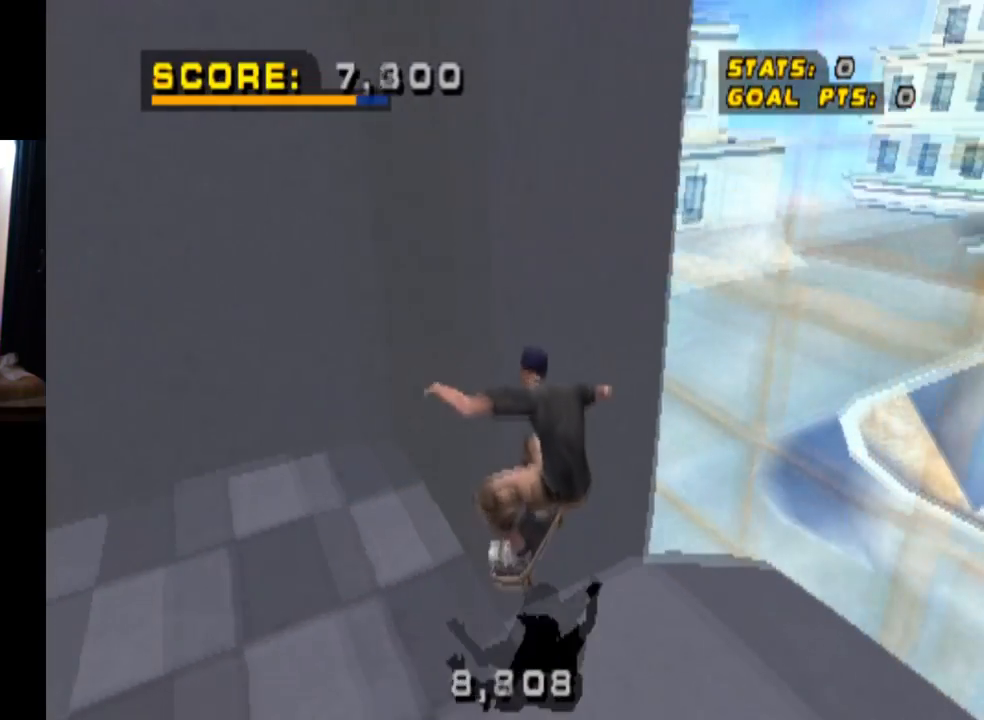
{"buttons": ["CROSS"], "left_stick": "center", "right_stick": "center", "events": []}
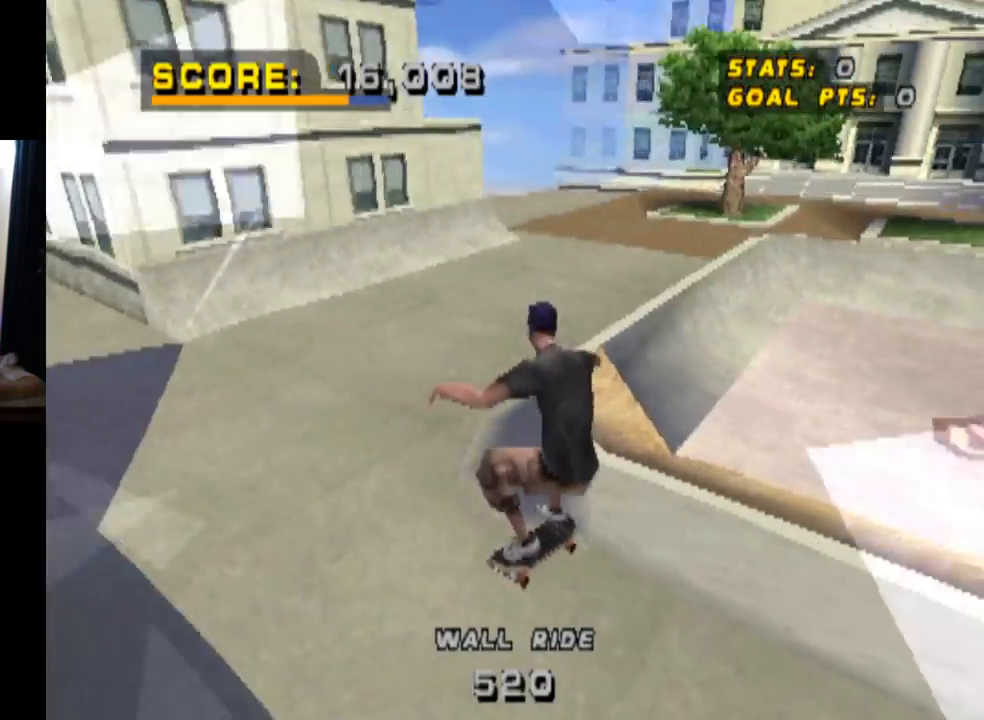
{"buttons": ["CROSS", "DPAD_UP"], "left_stick": "center", "right_stick": "center", "events": [[334, "DPAD_UP", "down"], [484, "DPAD_UP", "up"], [501, "DPAD_UP", "down"]]}
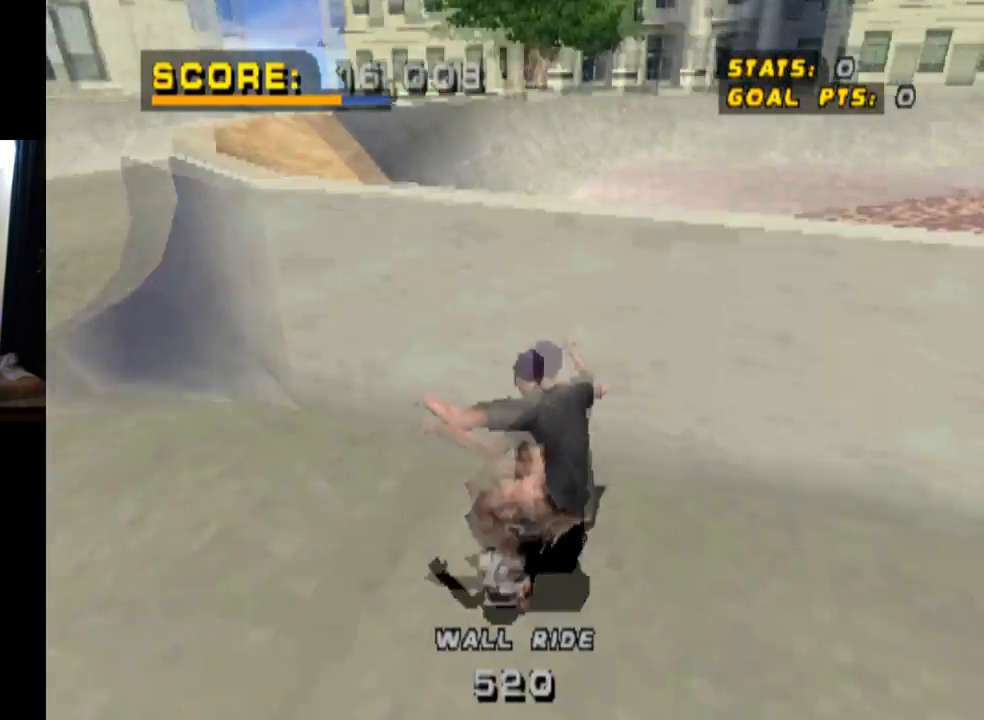
{"buttons": ["DPAD_UP"], "left_stick": "center", "right_stick": "center", "events": [[16, "CROSS", "up"], [100, "CROSS", "down"], [200, "CROSS", "up"], [267, "CROSS", "down"], [417, "CROSS", "up"]]}
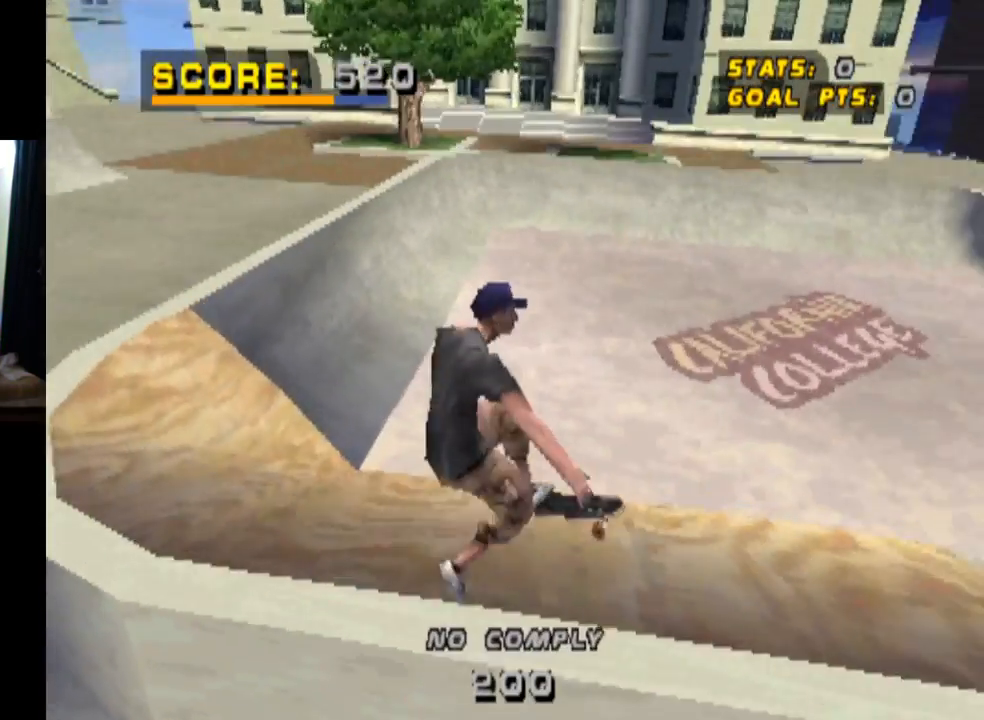
{"buttons": ["TRIANGLE"], "left_stick": "center", "right_stick": "center", "events": [[50, "TRIANGLE", "down"], [134, "DPAD_UP", "up"]]}
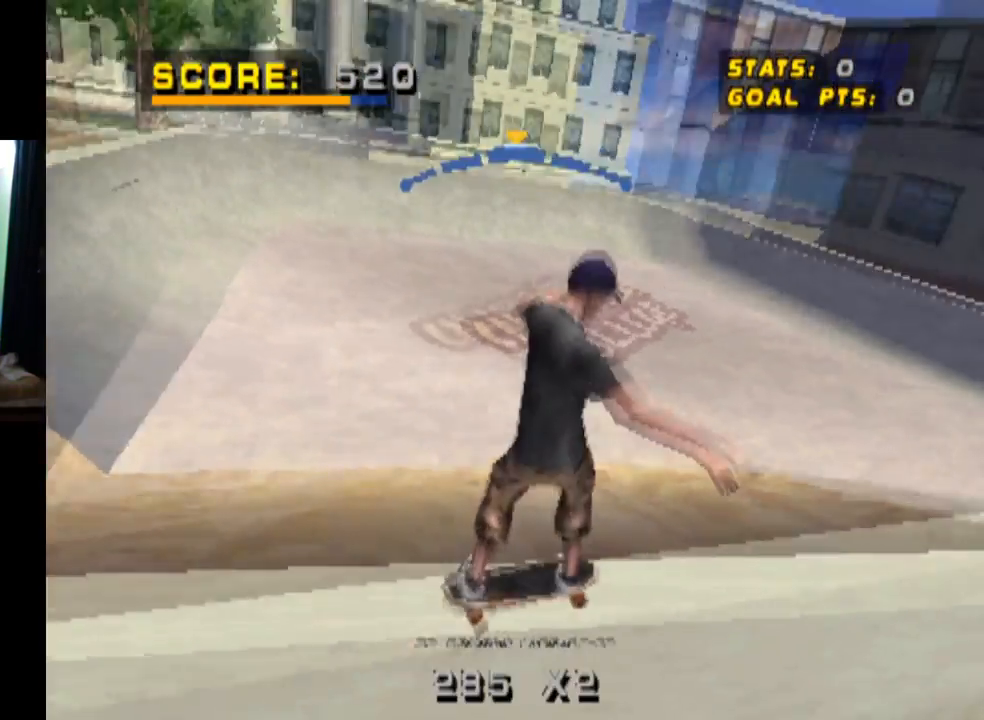
{"buttons": ["DPAD_LEFT"], "left_stick": "center", "right_stick": "center", "events": [[50, "DPAD_LEFT", "down"], [66, "DPAD_DOWN", "down"], [83, "CROSS", "down"], [116, "TRIANGLE", "up"], [200, "CROSS", "up"], [250, "SQUARE", "down"], [467, "SQUARE", "up"], [500, "DPAD_DOWN", "up"]]}
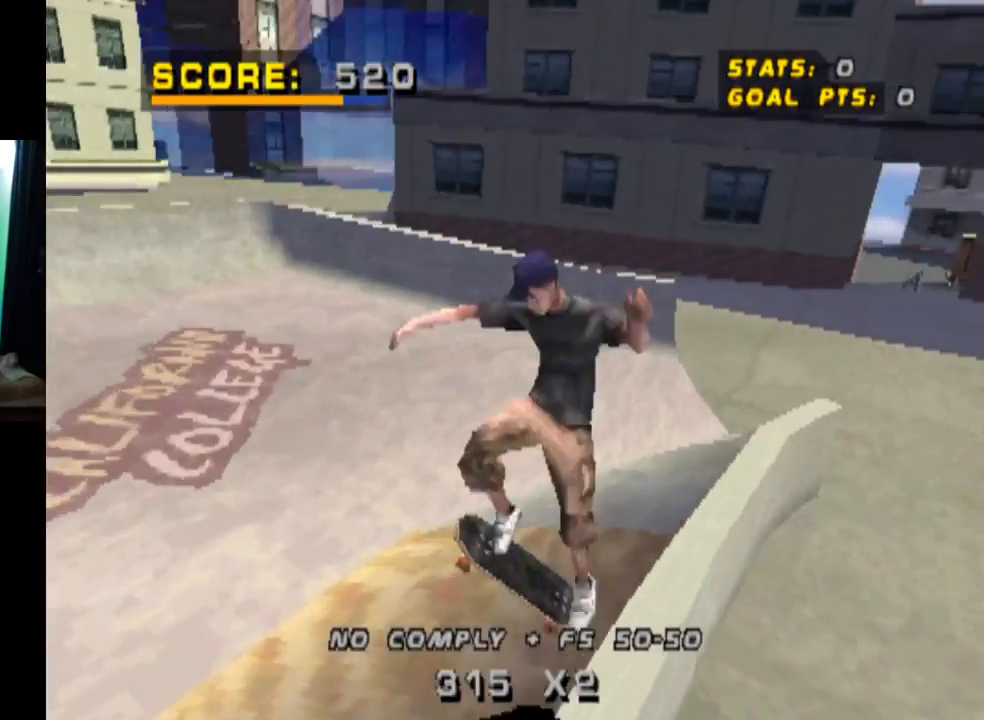
{"buttons": ["TRIANGLE"], "left_stick": "center", "right_stick": "center", "events": [[50, "DPAD_LEFT", "up"], [184, "TRIANGLE", "down"], [200, "DPAD_DOWN", "down"], [317, "DPAD_DOWN", "up"]]}
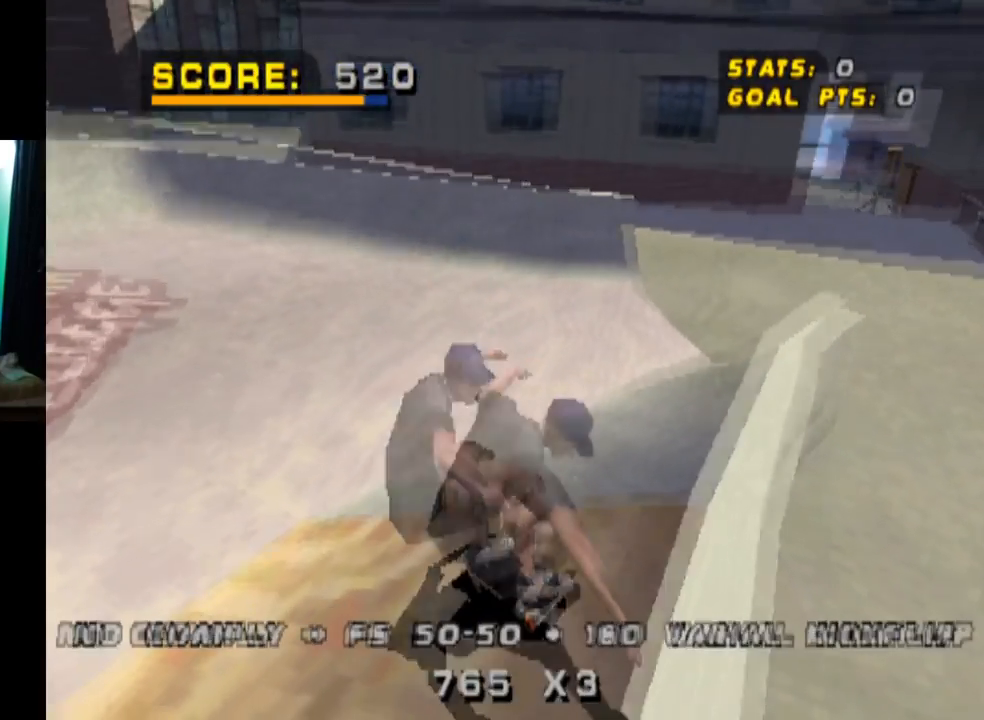
{"buttons": ["CROSS", "DPAD_LEFT"], "left_stick": "center", "right_stick": "center", "events": [[16, "DPAD_LEFT", "down"], [50, "DPAD_LEFT", "up"], [83, "DPAD_LEFT", "down"], [133, "DPAD_LEFT", "up"], [233, "CROSS", "down"], [317, "TRIANGLE", "up"], [450, "DPAD_LEFT", "down"]]}
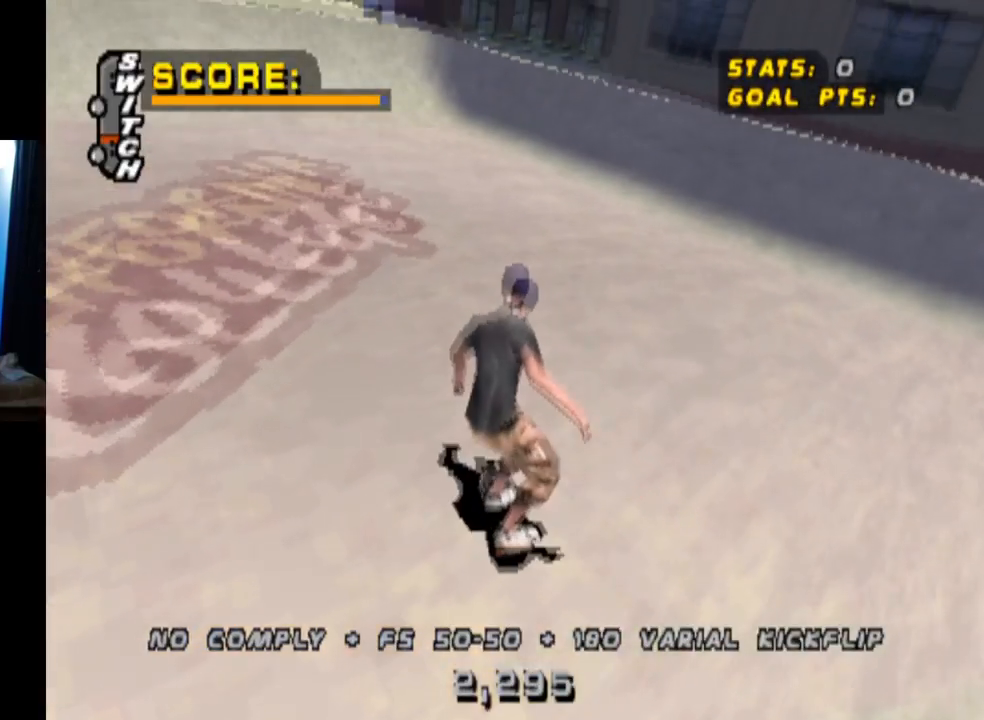
{"buttons": ["CROSS", "DPAD_LEFT"], "left_stick": "center", "right_stick": "center", "events": [[184, "DPAD_LEFT", "up"], [367, "DPAD_LEFT", "down"]]}
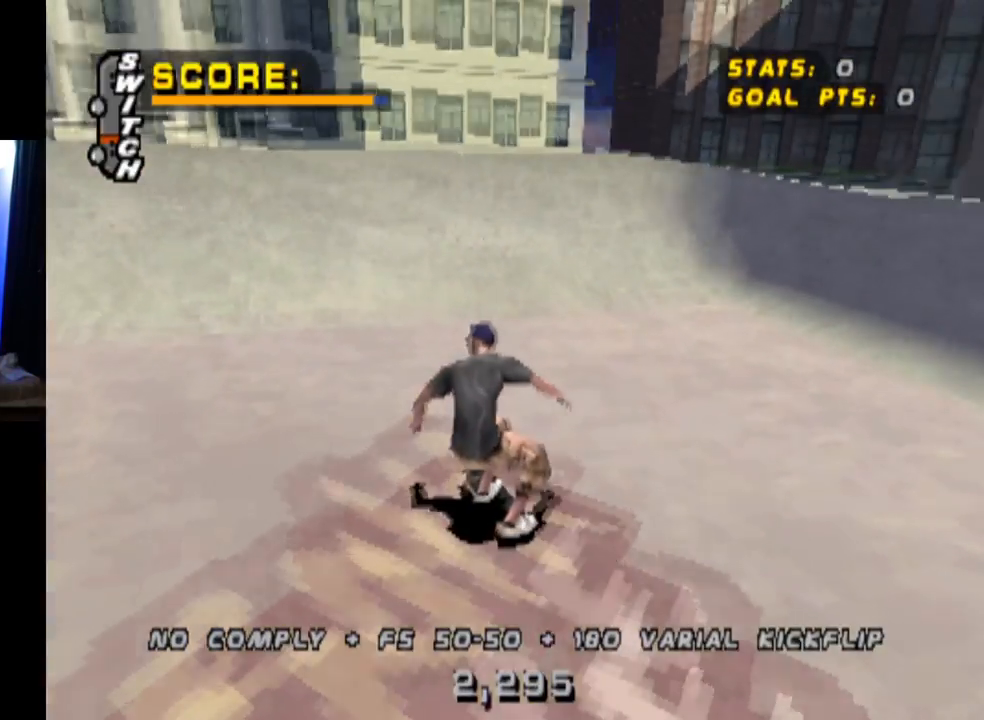
{"buttons": ["DPAD_RIGHT"], "left_stick": "center", "right_stick": "center", "events": [[16, "DPAD_LEFT", "up"], [150, "DPAD_RIGHT", "down"], [183, "DPAD_DOWN", "down"], [350, "DPAD_DOWN", "up"], [417, "DPAD_RIGHT", "up"], [450, "CROSS", "up"], [467, "DPAD_RIGHT", "down"]]}
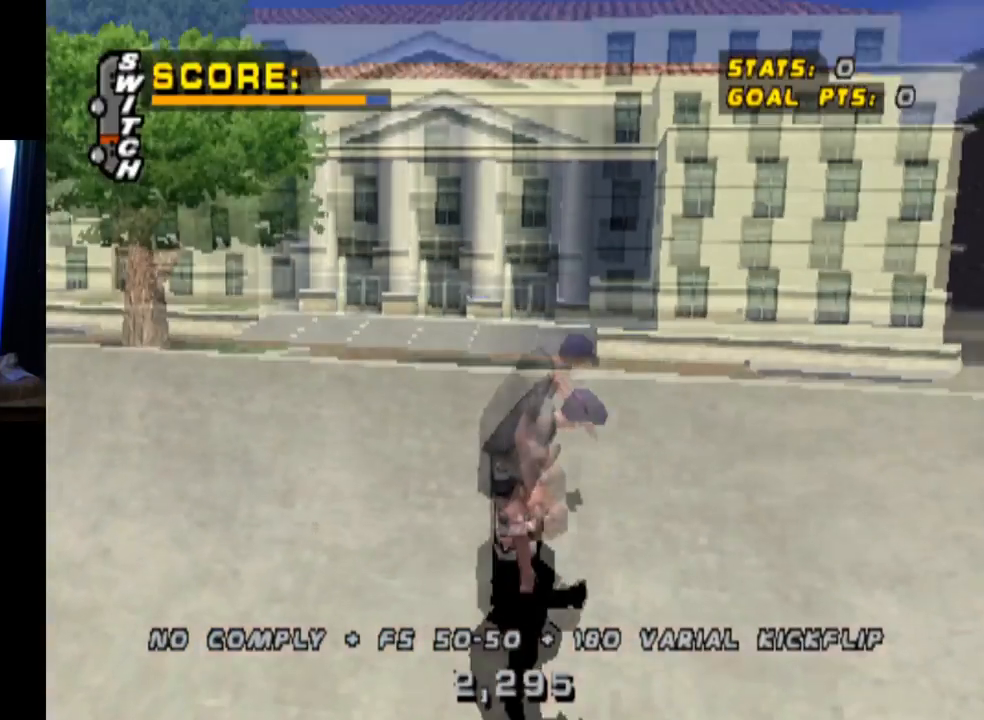
{"buttons": ["CIRCLE", "R2", "DPAD_RIGHT"], "left_stick": "center", "right_stick": "center", "events": [[17, "CIRCLE", "down"], [67, "DPAD_DOWN", "down"], [134, "DPAD_DOWN", "up"], [467, "R2", "down"]]}
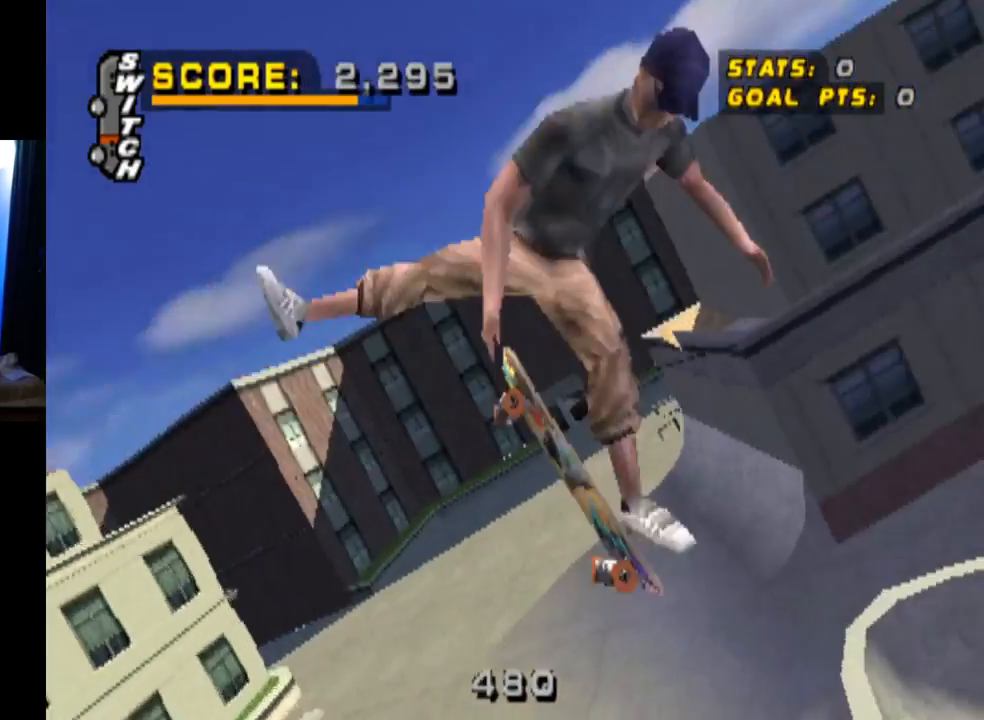
{"buttons": ["CIRCLE", "R2", "DPAD_RIGHT"], "left_stick": "center", "right_stick": "center", "events": []}
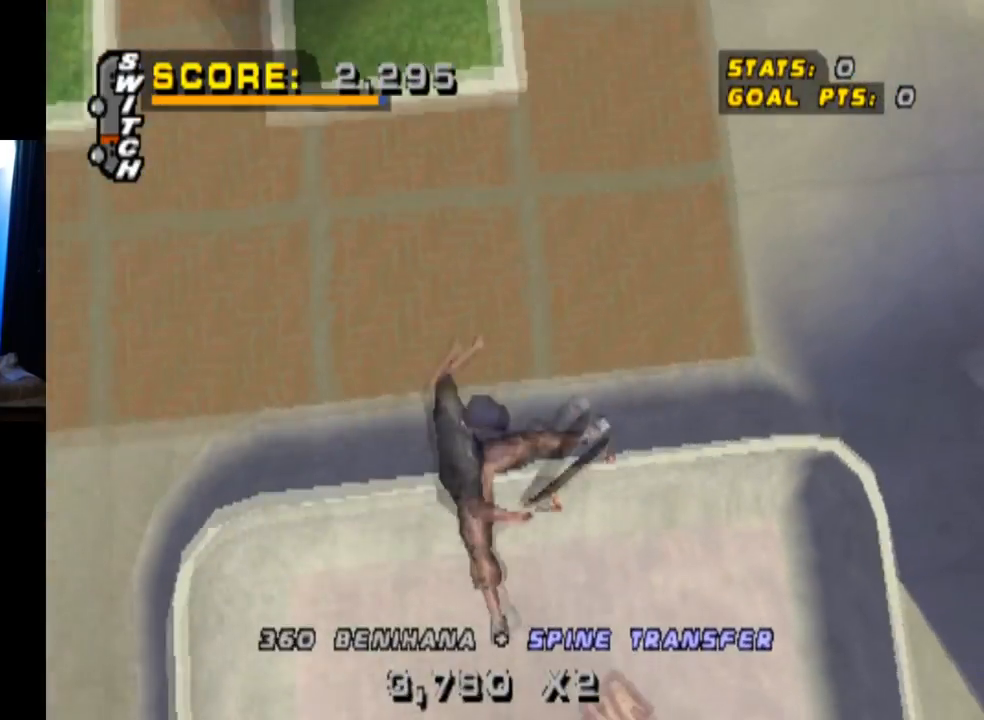
{"buttons": ["CIRCLE", "R2"], "left_stick": "center", "right_stick": "center", "events": [[484, "DPAD_RIGHT", "up"]]}
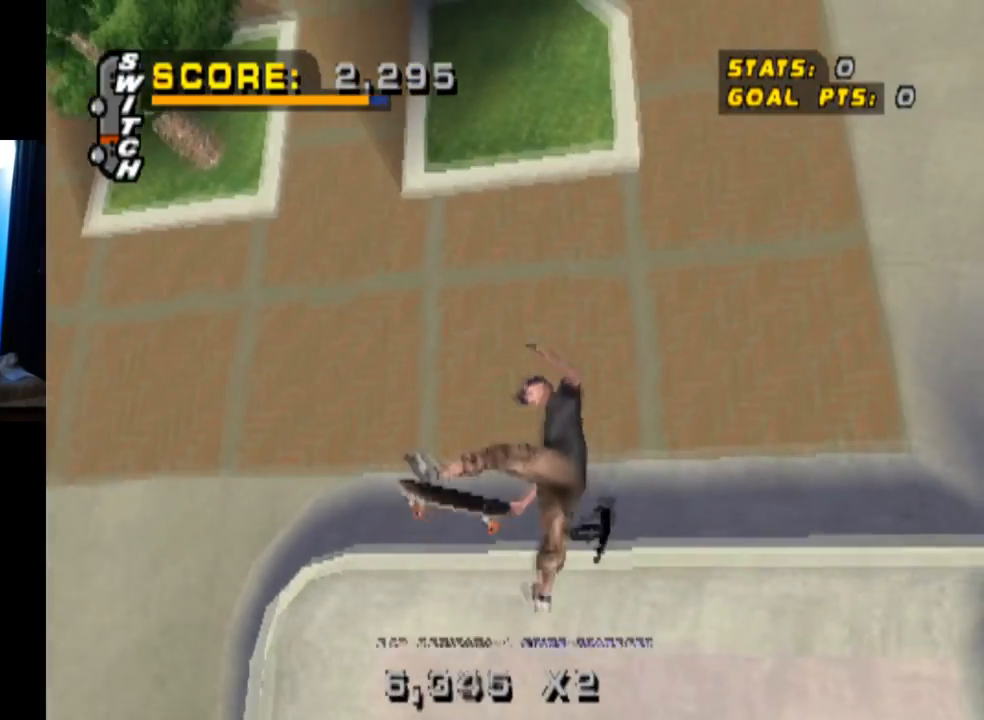
{"buttons": ["TRIANGLE", "DPAD_RIGHT"], "left_stick": "center", "right_stick": "center", "events": [[33, "CIRCLE", "up"], [50, "DPAD_LEFT", "down"], [100, "R2", "up"], [183, "DPAD_LEFT", "up"], [200, "DPAD_RIGHT", "down"], [233, "TRIANGLE", "down"]]}
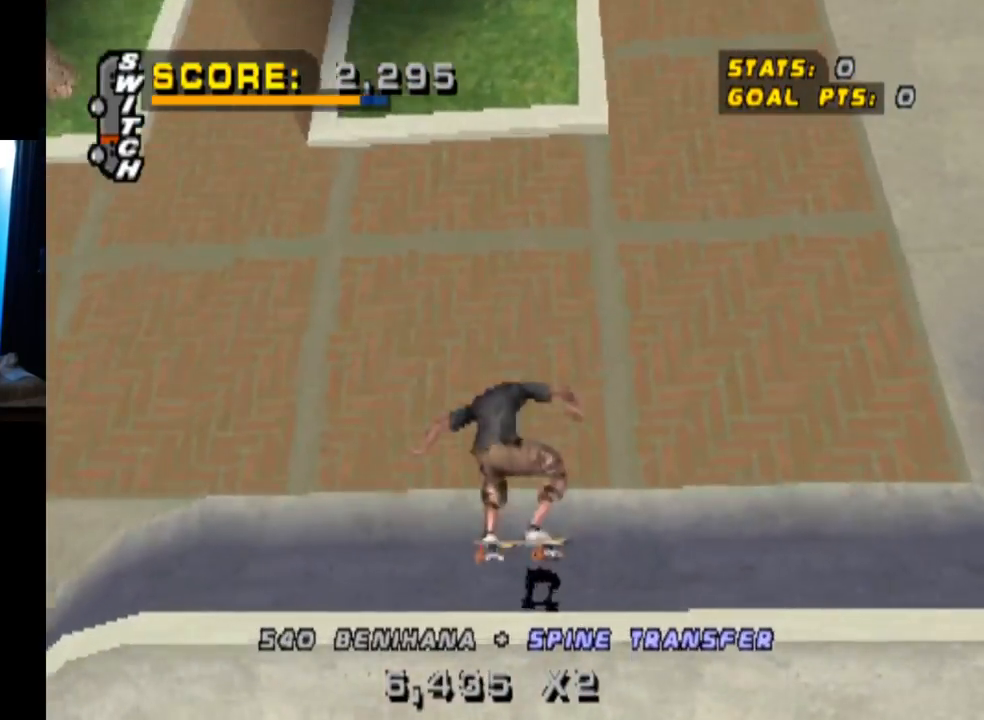
{"buttons": ["TRIANGLE"], "left_stick": "center", "right_stick": "center", "events": [[434, "DPAD_RIGHT", "up"]]}
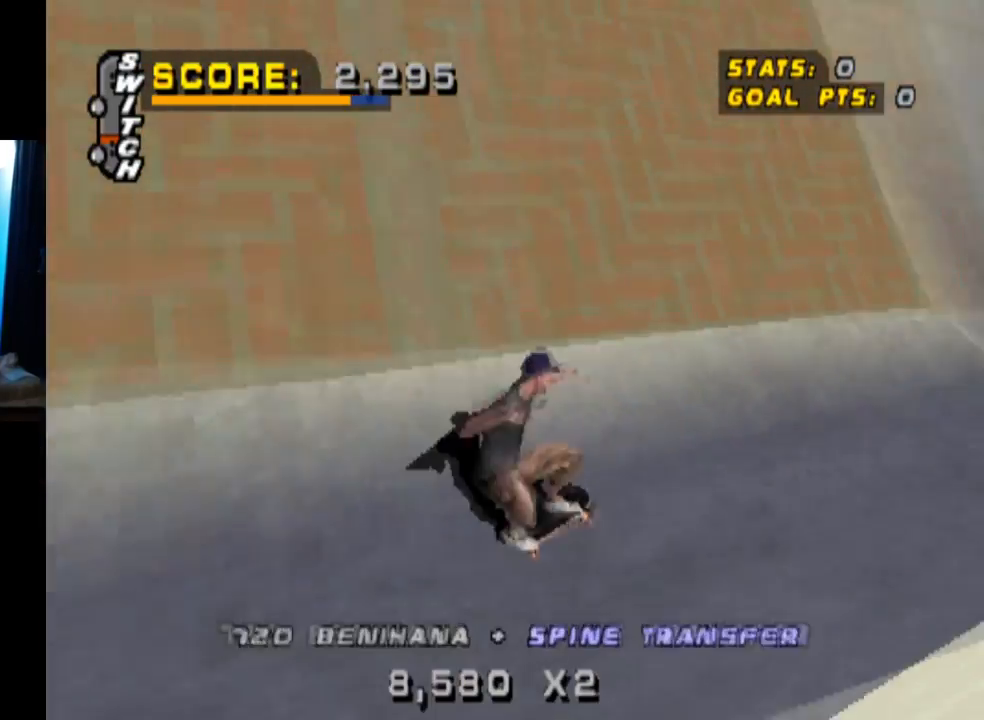
{"buttons": ["CROSS", "DPAD_DOWN", "DPAD_LEFT"], "left_stick": "center", "right_stick": "center", "events": [[250, "TRIANGLE", "up"], [317, "DPAD_LEFT", "down"], [350, "CROSS", "down"], [350, "DPAD_DOWN", "down"]]}
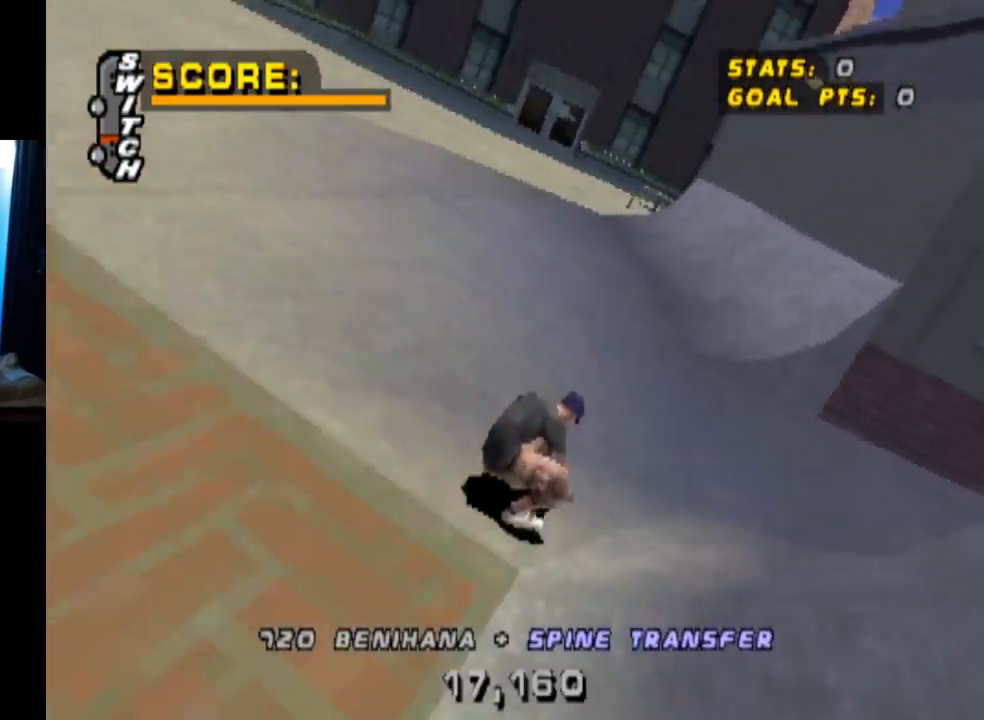
{"buttons": ["CROSS", "DPAD_DOWN", "DPAD_RIGHT"], "left_stick": "center", "right_stick": "center", "events": [[134, "DPAD_DOWN", "up"], [134, "DPAD_LEFT", "up"], [334, "DPAD_RIGHT", "down"], [350, "DPAD_DOWN", "down"]]}
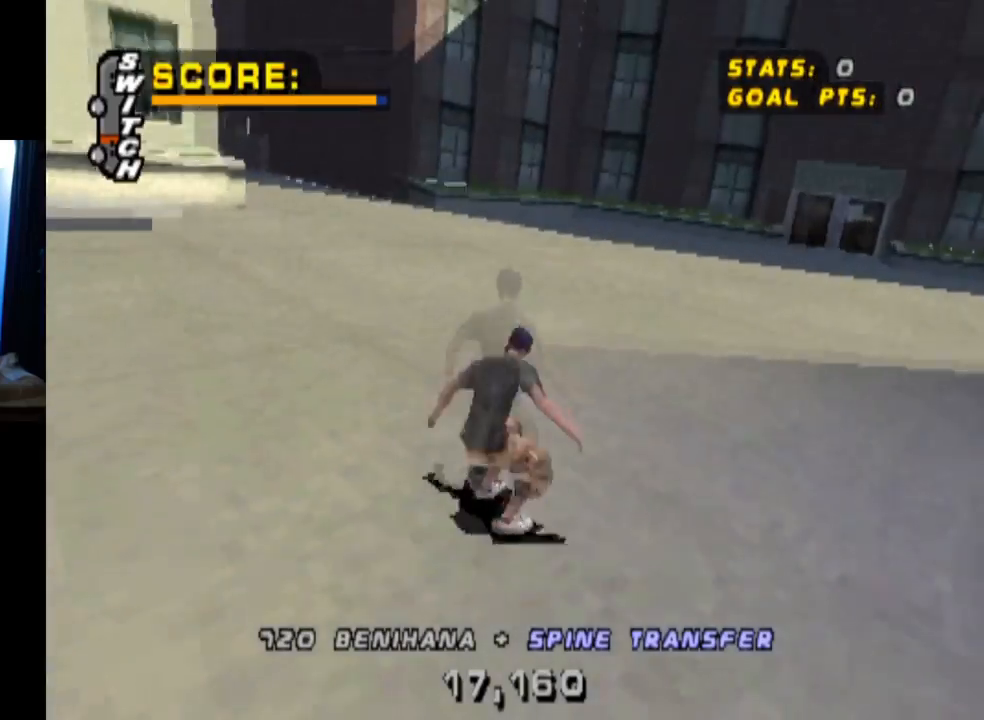
{"buttons": ["CROSS", "DPAD_DOWN", "DPAD_LEFT"], "left_stick": "center", "right_stick": "center", "events": [[83, "DPAD_DOWN", "up"], [133, "DPAD_RIGHT", "up"], [267, "DPAD_DOWN", "down"], [267, "DPAD_LEFT", "down"]]}
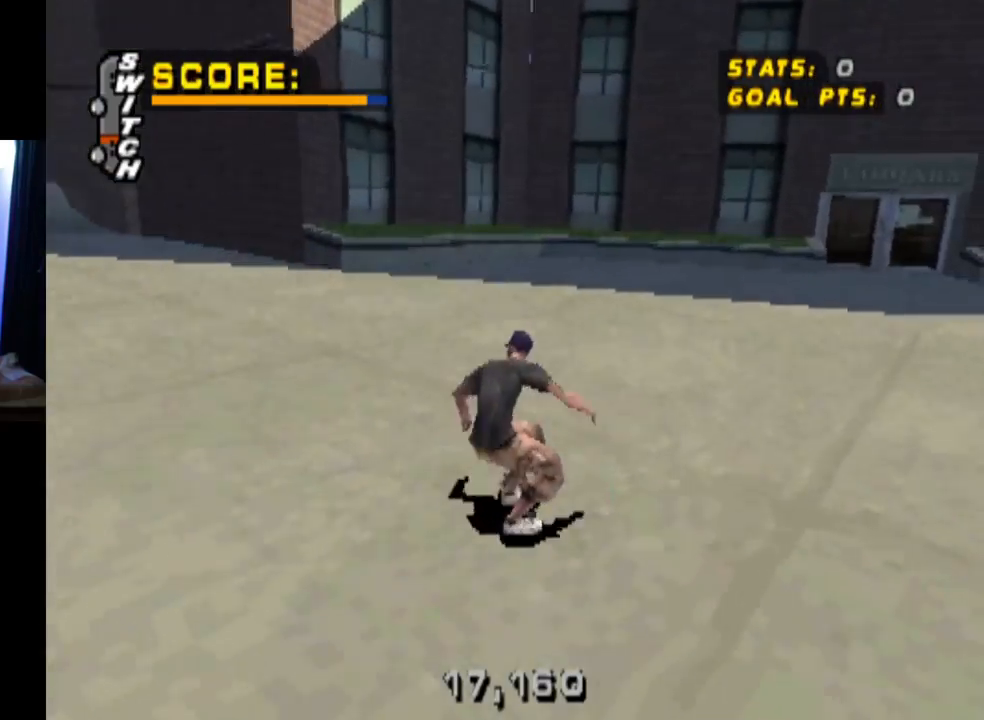
{"buttons": ["CROSS", "DPAD_LEFT"], "left_stick": "center", "right_stick": "center", "events": [[484, "DPAD_DOWN", "up"]]}
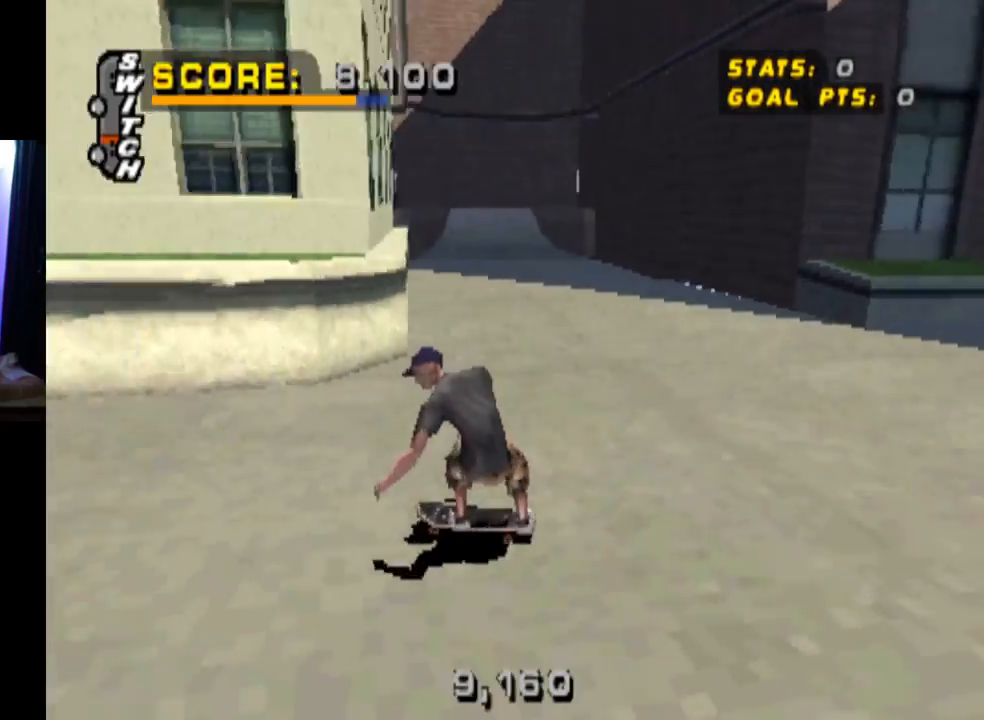
{"buttons": ["TRIANGLE"], "left_stick": "center", "right_stick": "center", "events": [[33, "DPAD_LEFT", "up"], [50, "CROSS", "up"], [50, "TRIANGLE", "down"]]}
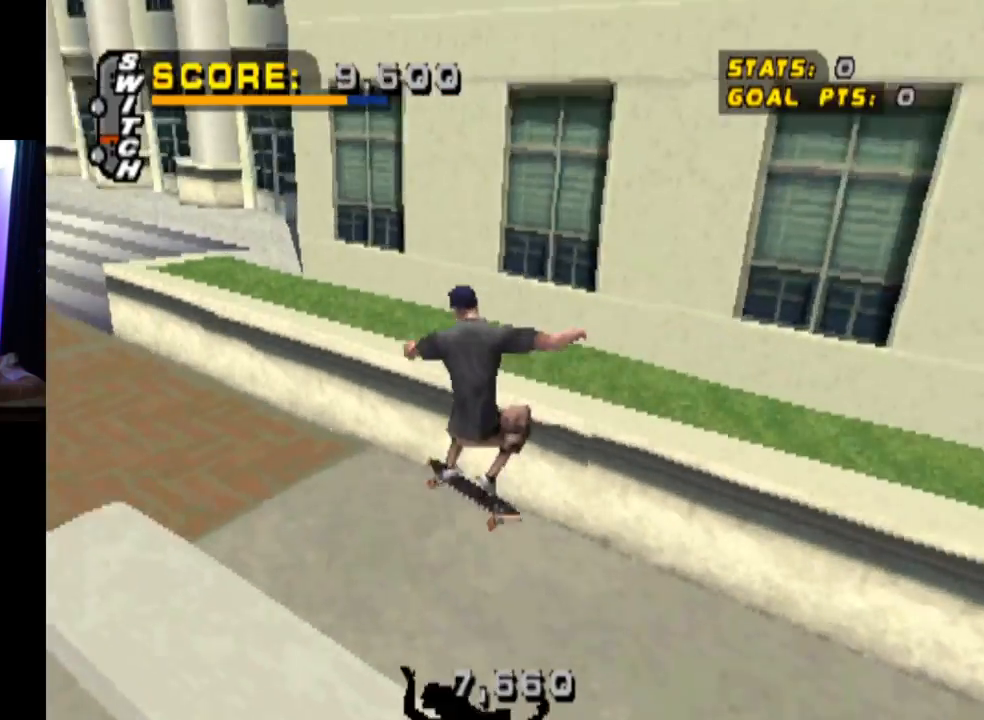
{"buttons": ["CROSS"], "left_stick": "center", "right_stick": "center", "events": [[401, "CROSS", "down"], [451, "TRIANGLE", "up"]]}
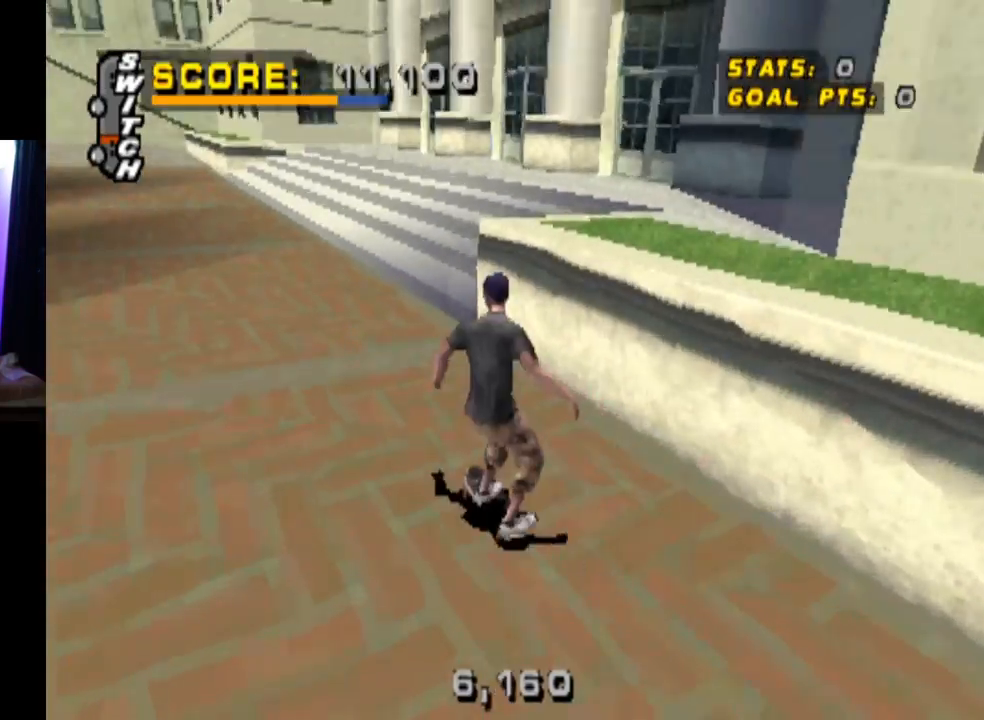
{"buttons": ["CROSS", "TRIANGLE", "DPAD_UP", "DPAD_LEFT"], "left_stick": "center", "right_stick": "center", "events": [[217, "DPAD_RIGHT", "down"], [283, "DPAD_DOWN", "down"], [350, "DPAD_DOWN", "up"], [350, "DPAD_RIGHT", "up"], [417, "DPAD_LEFT", "down"], [433, "DPAD_UP", "down"], [483, "TRIANGLE", "down"]]}
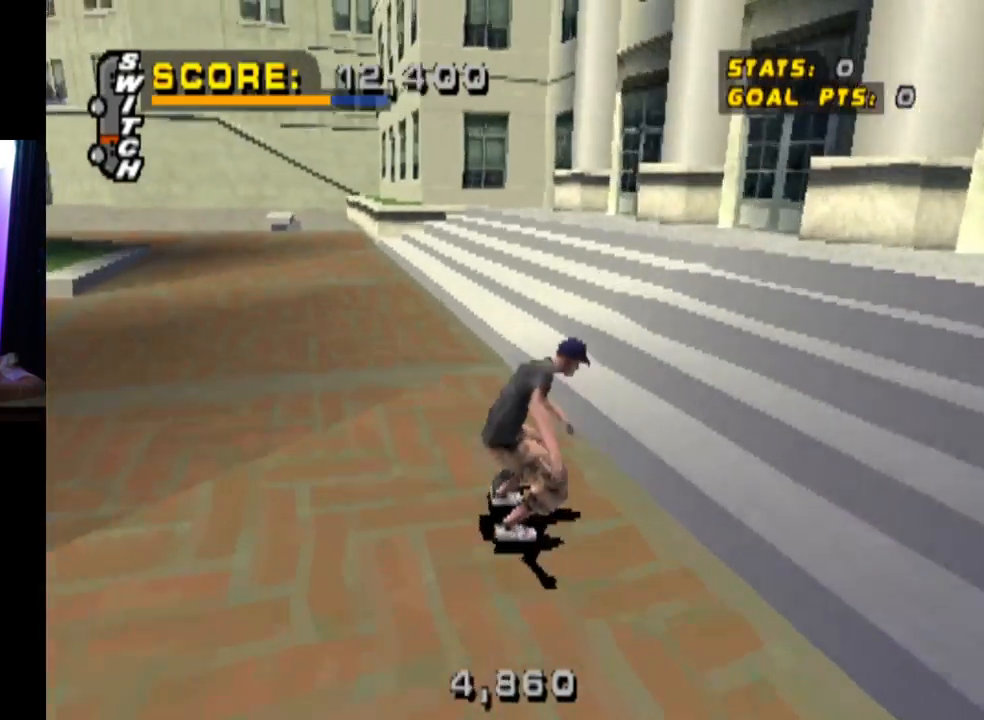
{"buttons": ["CROSS", "TRIANGLE"], "left_stick": "center", "right_stick": "center", "events": [[17, "CROSS", "up"], [151, "DPAD_LEFT", "up"], [151, "DPAD_UP", "up"], [451, "CROSS", "down"]]}
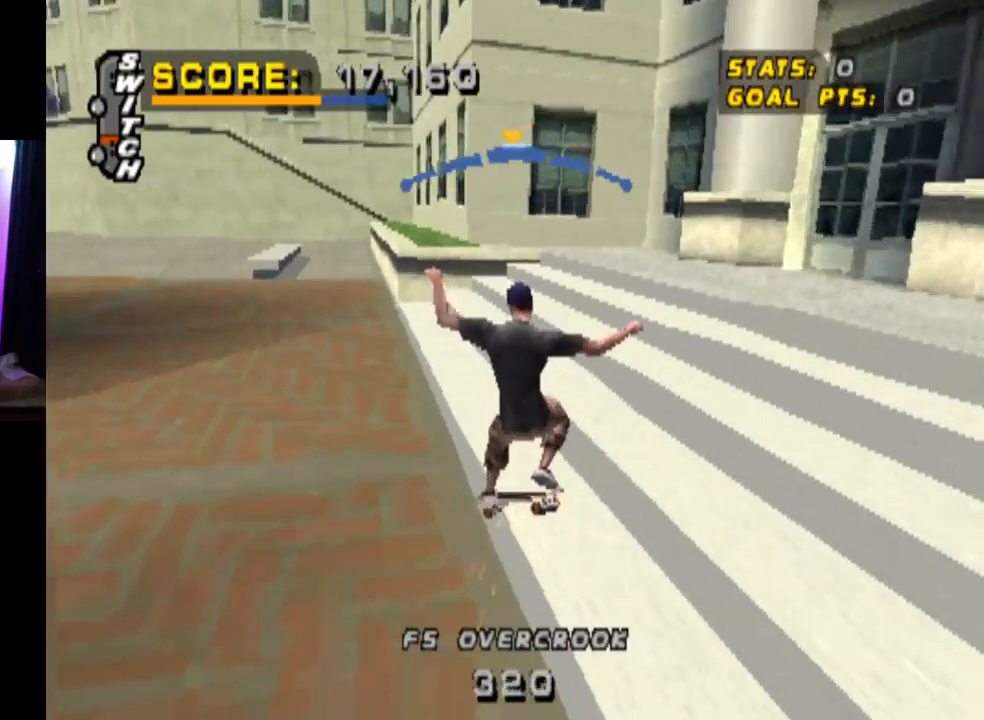
{"buttons": ["TRIANGLE", "DPAD_UP"], "left_stick": "center", "right_stick": "center", "events": [[17, "TRIANGLE", "up"], [33, "DPAD_LEFT", "down"], [50, "DPAD_UP", "down"], [183, "CROSS", "up"], [334, "DPAD_UP", "up"], [350, "DPAD_LEFT", "up"], [434, "DPAD_UP", "down"], [484, "TRIANGLE", "down"]]}
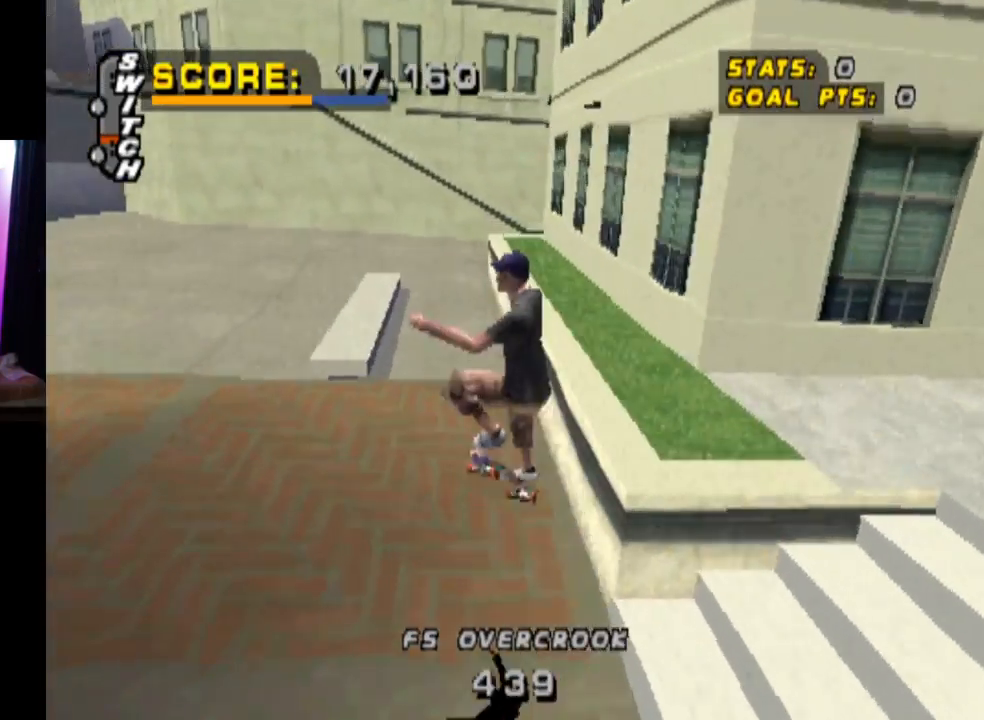
{"buttons": ["CROSS", "DPAD_DOWN", "DPAD_LEFT"], "left_stick": "center", "right_stick": "center", "events": [[34, "DPAD_UP", "up"], [117, "DPAD_DOWN", "down"], [201, "DPAD_DOWN", "up"], [267, "DPAD_UP", "down"], [418, "DPAD_LEFT", "down"], [434, "DPAD_UP", "up"], [451, "CROSS", "down"], [468, "DPAD_DOWN", "down"], [501, "TRIANGLE", "up"]]}
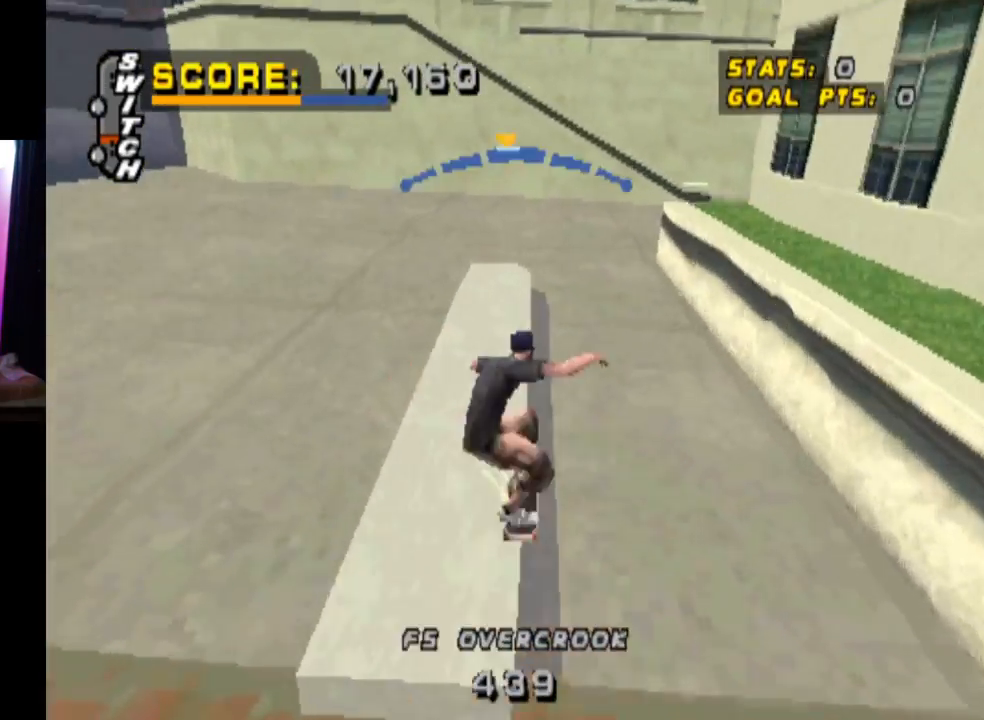
{"buttons": ["CROSS"], "left_stick": "center", "right_stick": "center", "events": [[67, "CROSS", "up"], [183, "DPAD_DOWN", "up"], [284, "DPAD_LEFT", "up"], [500, "CROSS", "down"]]}
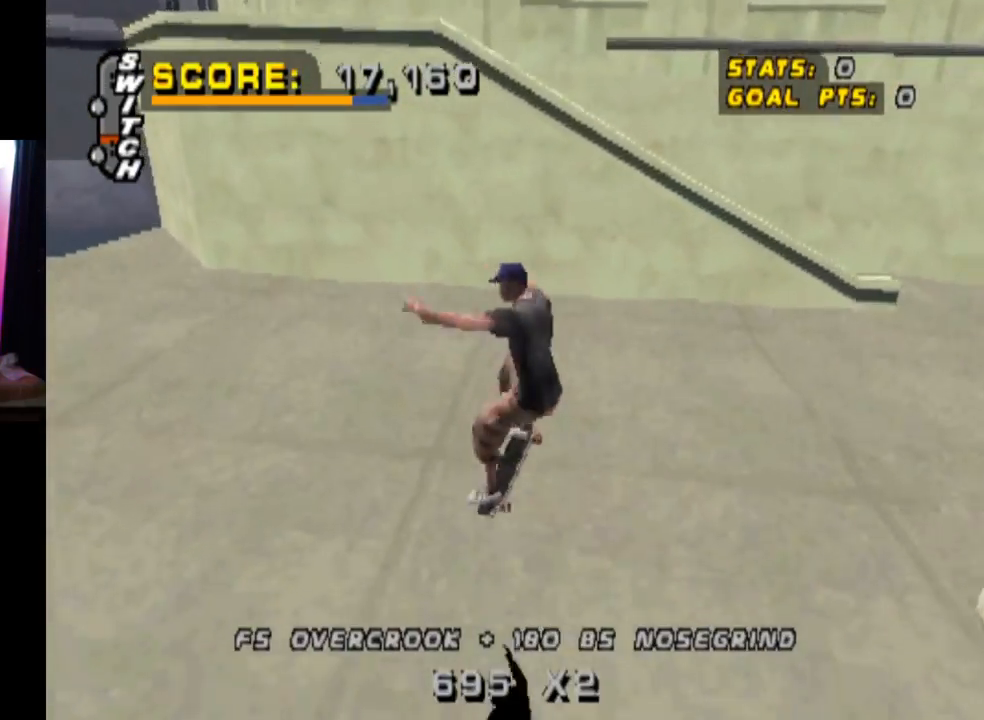
{"buttons": ["CROSS", "DPAD_DOWN", "DPAD_LEFT"], "left_stick": "center", "right_stick": "center", "events": [[134, "DPAD_DOWN", "down"], [251, "DPAD_DOWN", "up"], [334, "DPAD_LEFT", "down"], [334, "DPAD_UP", "down"], [401, "DPAD_UP", "up"], [434, "DPAD_DOWN", "down"]]}
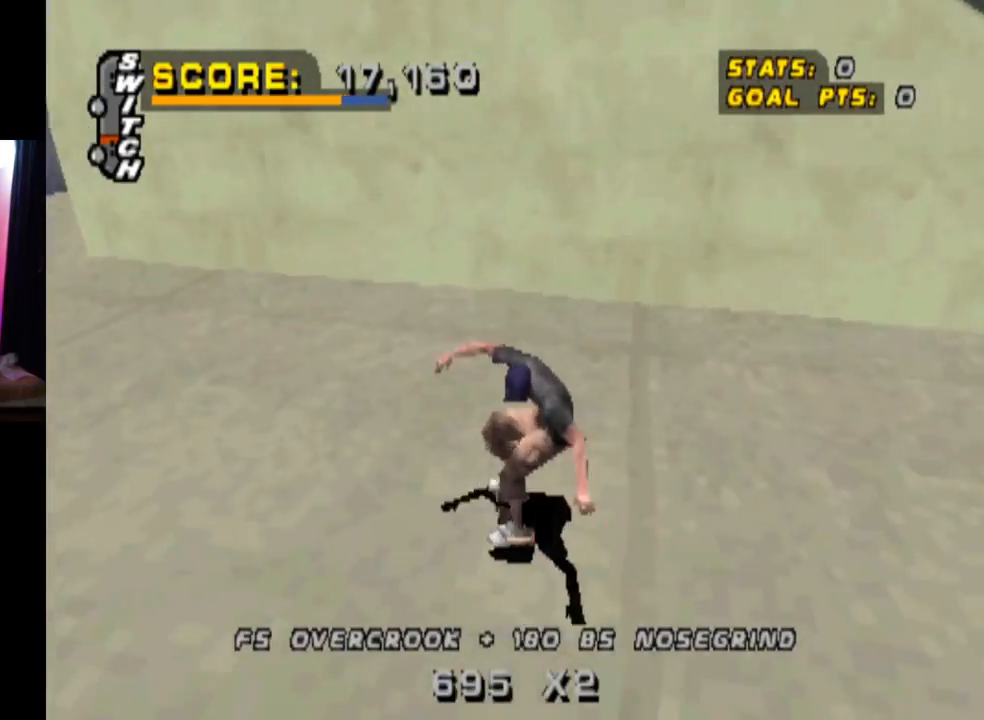
{"buttons": ["CROSS"], "left_stick": "center", "right_stick": "center", "events": [[284, "DPAD_DOWN", "up"], [317, "DPAD_LEFT", "up"]]}